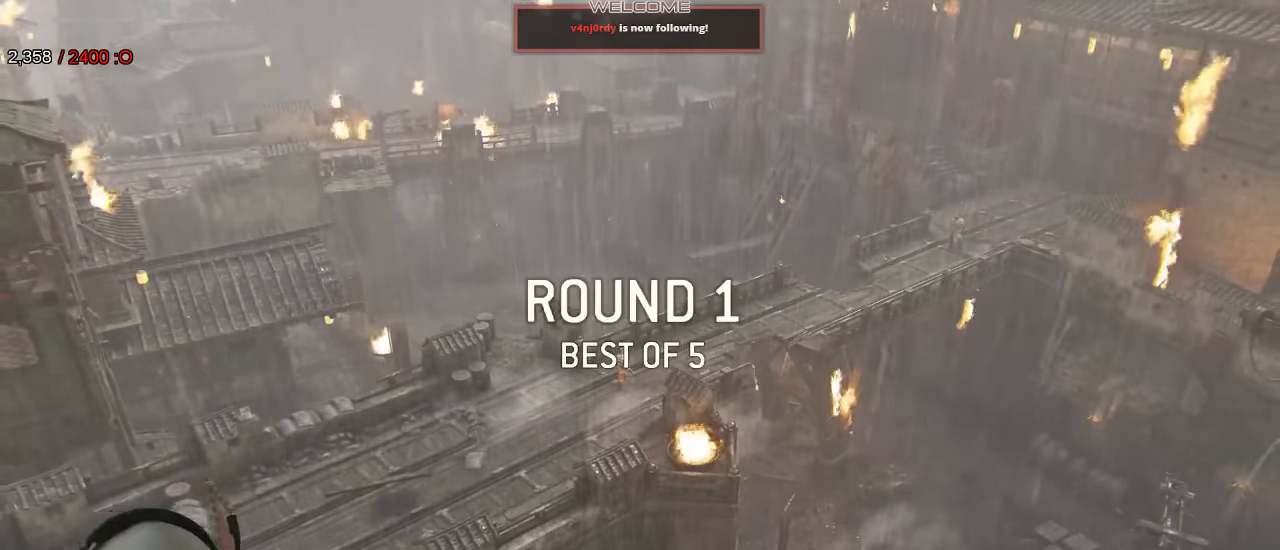
Gameplay with a controller (Xbox layout); each line is a JSON object with the inputs held at the frame after it. "events" lists button and stick changes between this image and that frame as [ms after this image, input, new state], when the widget could be followed in between.
{"buttons": [], "left_stick": "center", "right_stick": "center", "events": [[416, "X", "down"], [500, "X", "up"]]}
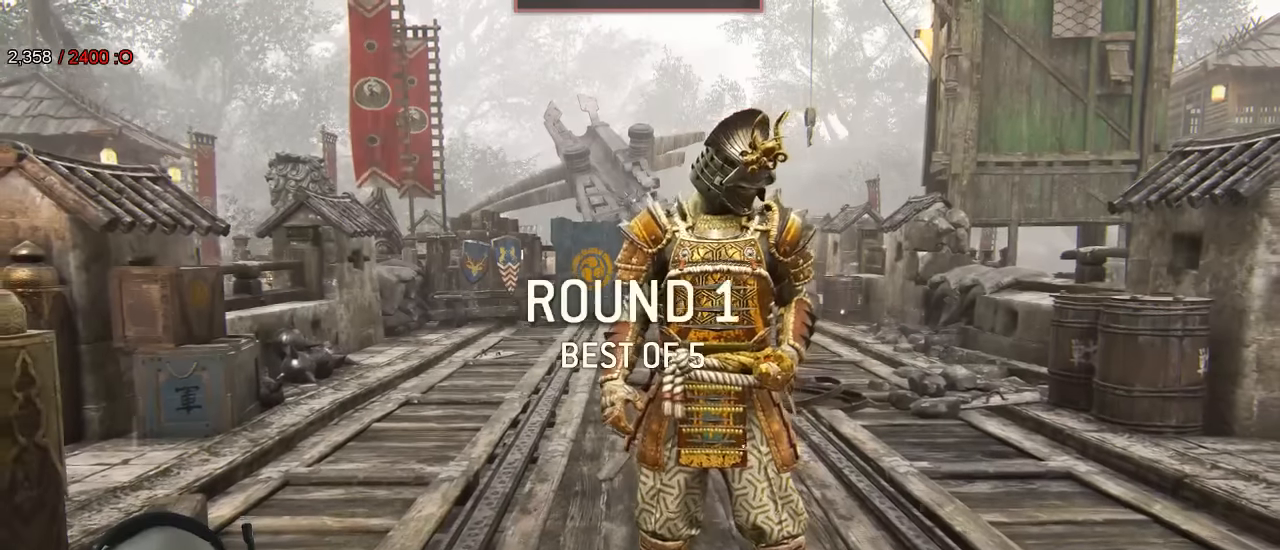
{"buttons": [], "left_stick": "center", "right_stick": "center", "events": []}
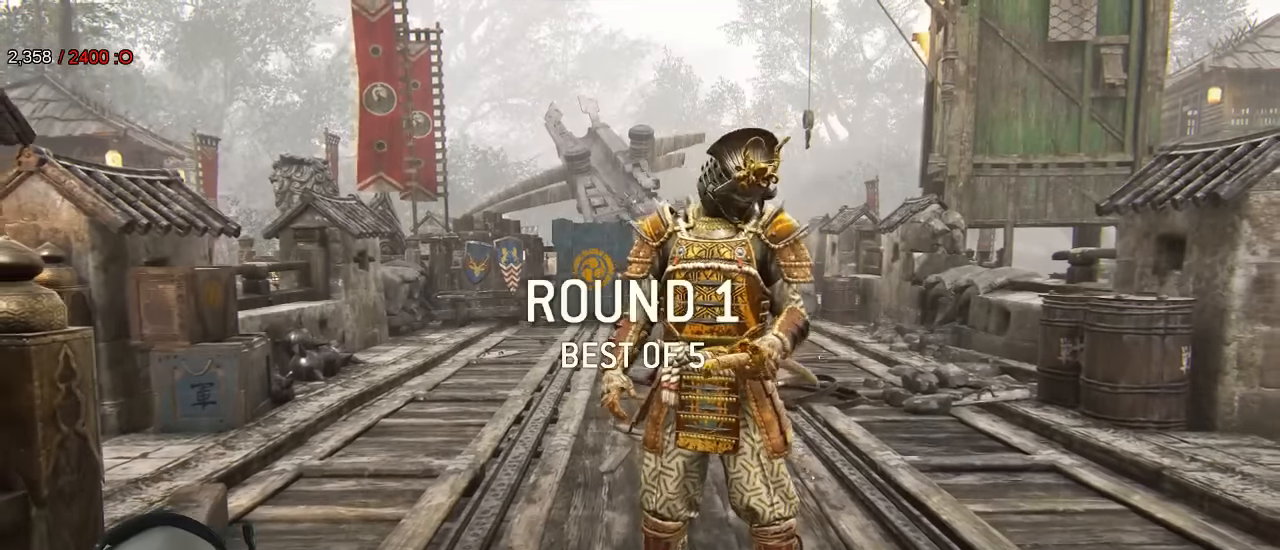
{"buttons": [], "left_stick": "center", "right_stick": "center", "events": []}
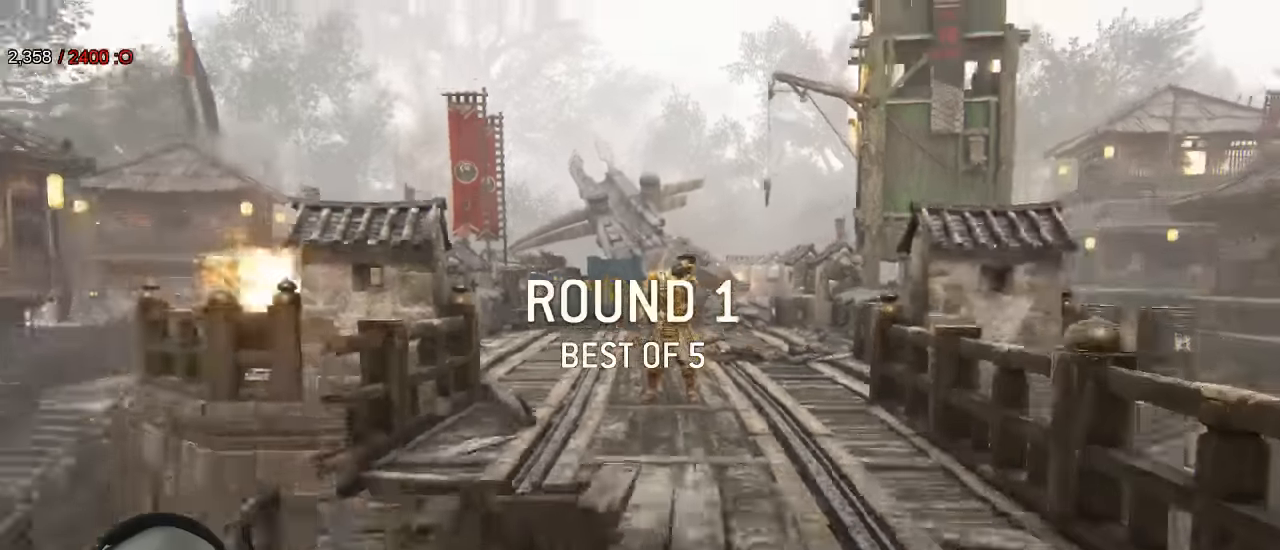
{"buttons": [], "left_stick": "down", "right_stick": "center", "events": [[350, "left_stick", "down"]]}
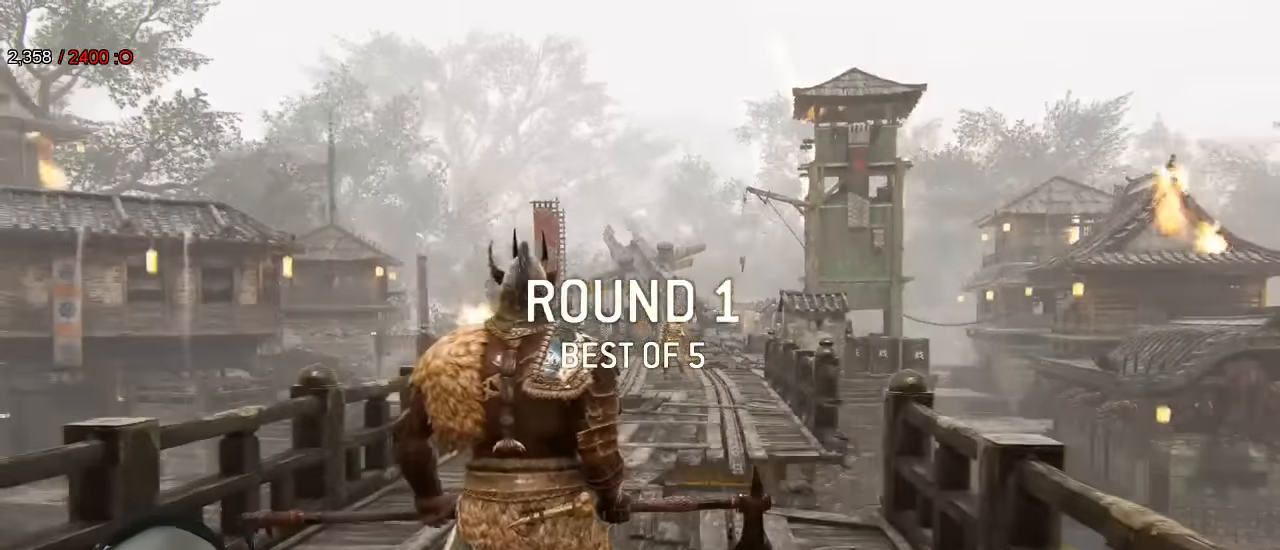
{"buttons": [], "left_stick": "down-left", "right_stick": "center", "events": [[400, "left_stick", "center"], [483, "left_stick", "down-left"]]}
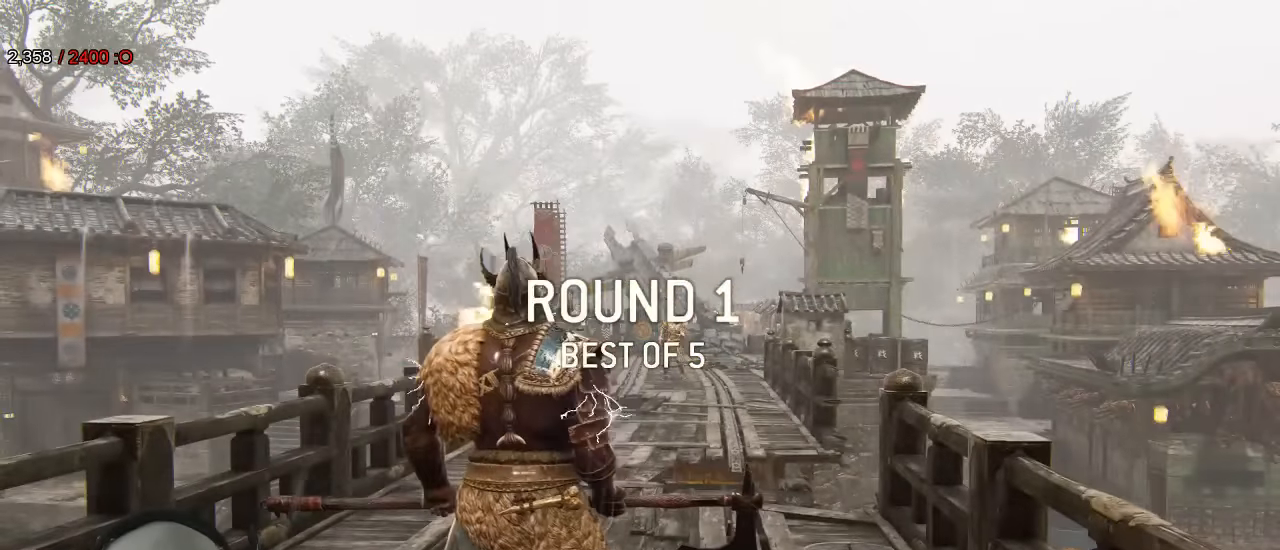
{"buttons": [], "left_stick": "down", "right_stick": "center", "events": [[33, "left_stick", "down"]]}
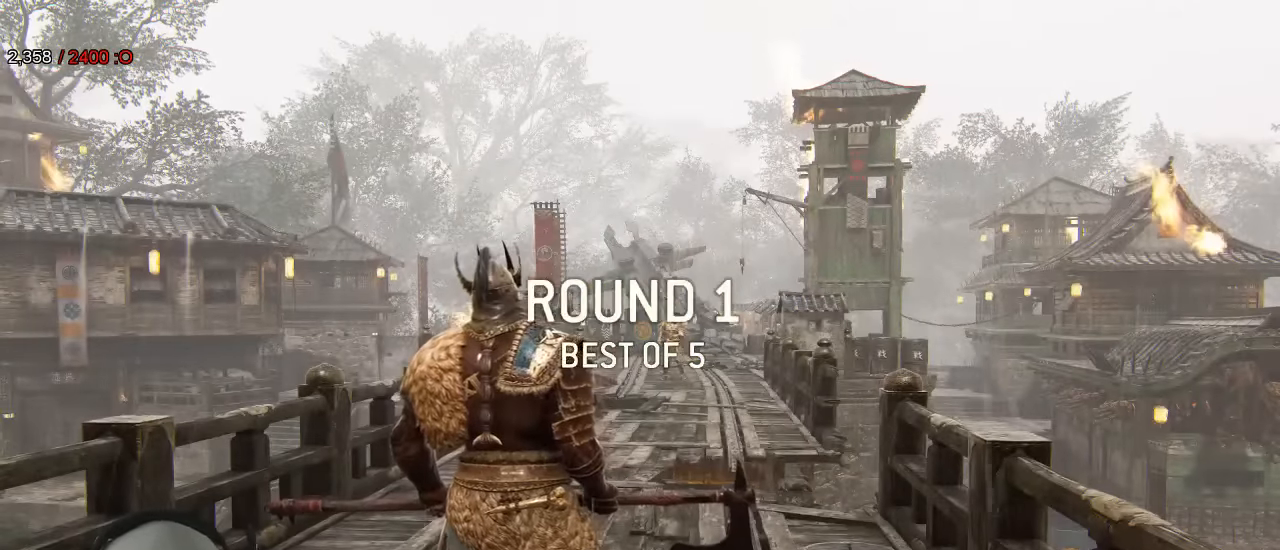
{"buttons": [], "left_stick": "down", "right_stick": "center"}
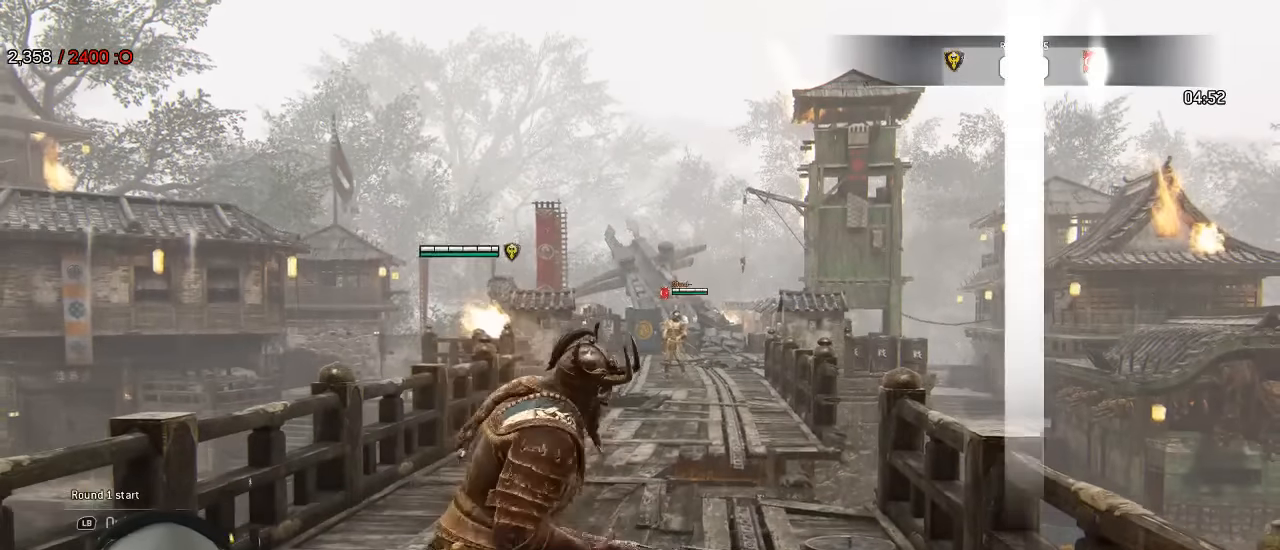
{"buttons": [], "left_stick": "down", "right_stick": "center", "events": [[16, "right_stick", "down-right"], [150, "right_stick", "center"]]}
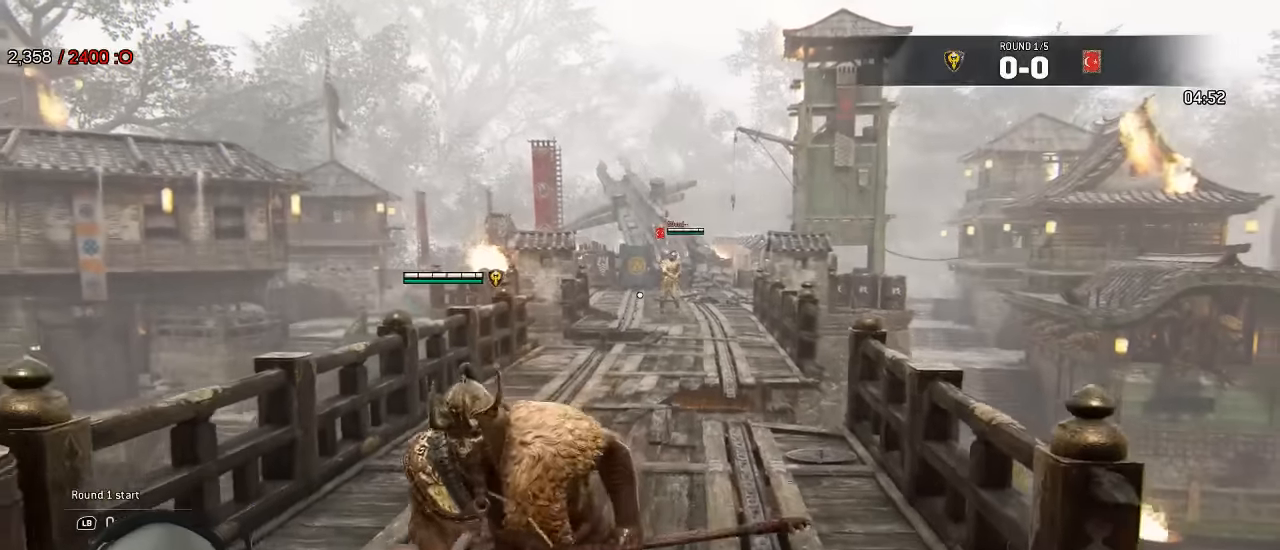
{"buttons": [], "left_stick": "down", "right_stick": "center", "events": []}
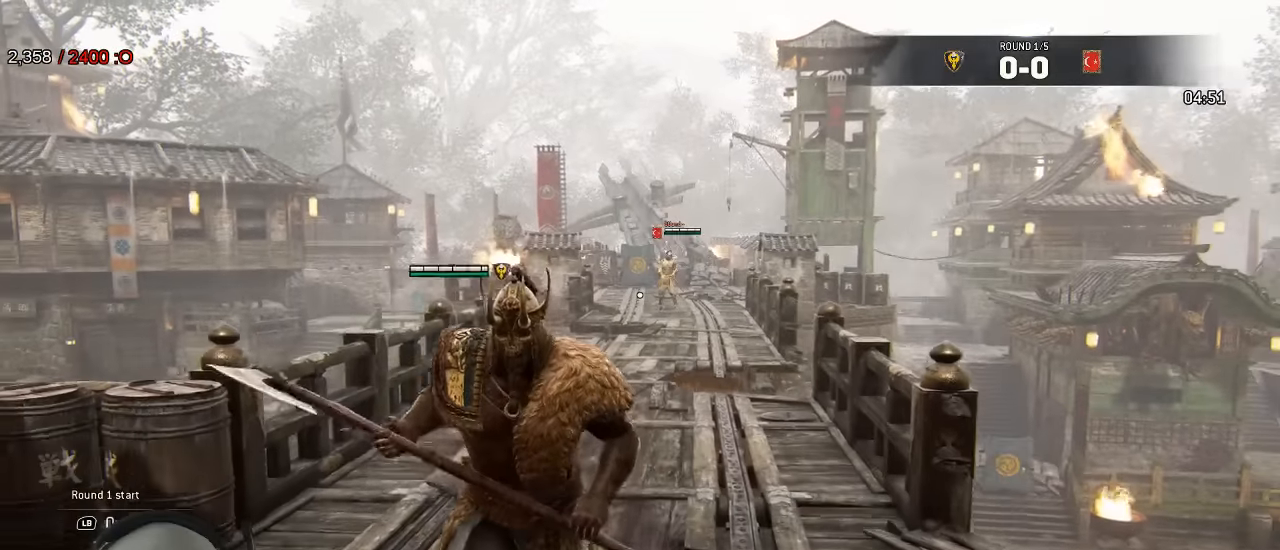
{"buttons": [], "left_stick": "down", "right_stick": "center", "events": []}
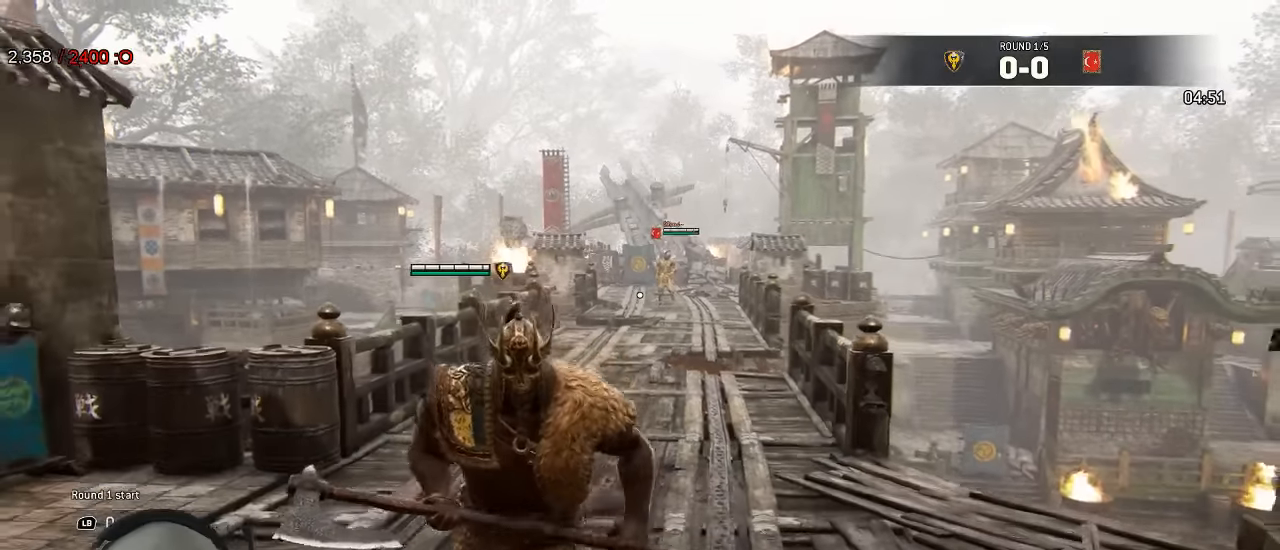
{"buttons": [], "left_stick": "down", "right_stick": "center", "events": []}
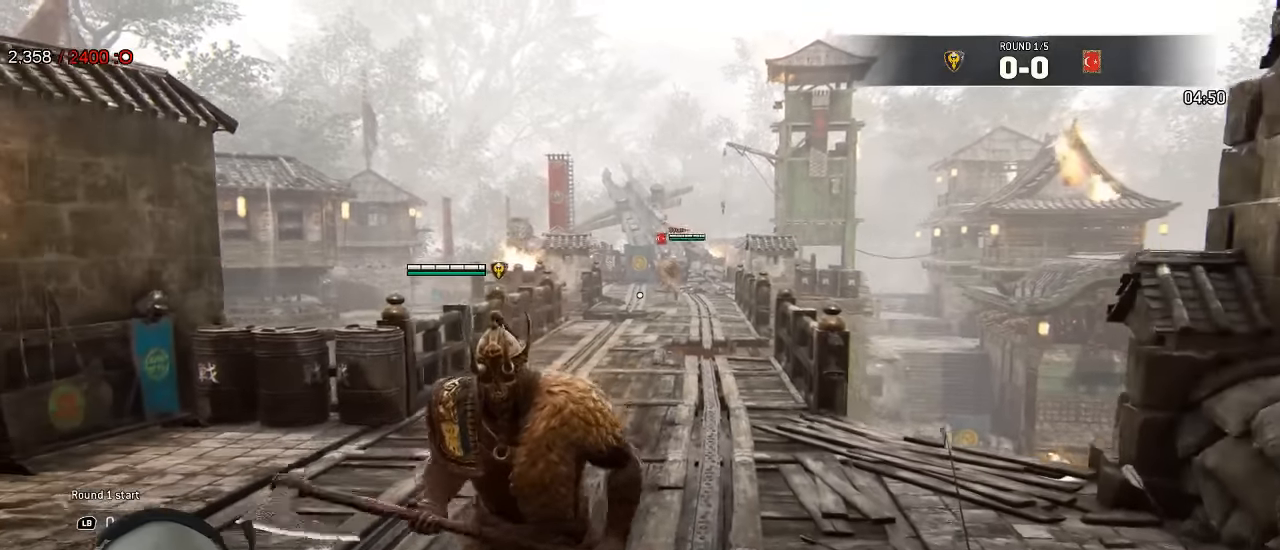
{"buttons": [], "left_stick": "up-left", "right_stick": "right", "events": [[250, "left_stick", "left"], [266, "right_stick", "right"], [416, "left_stick", "up-left"]]}
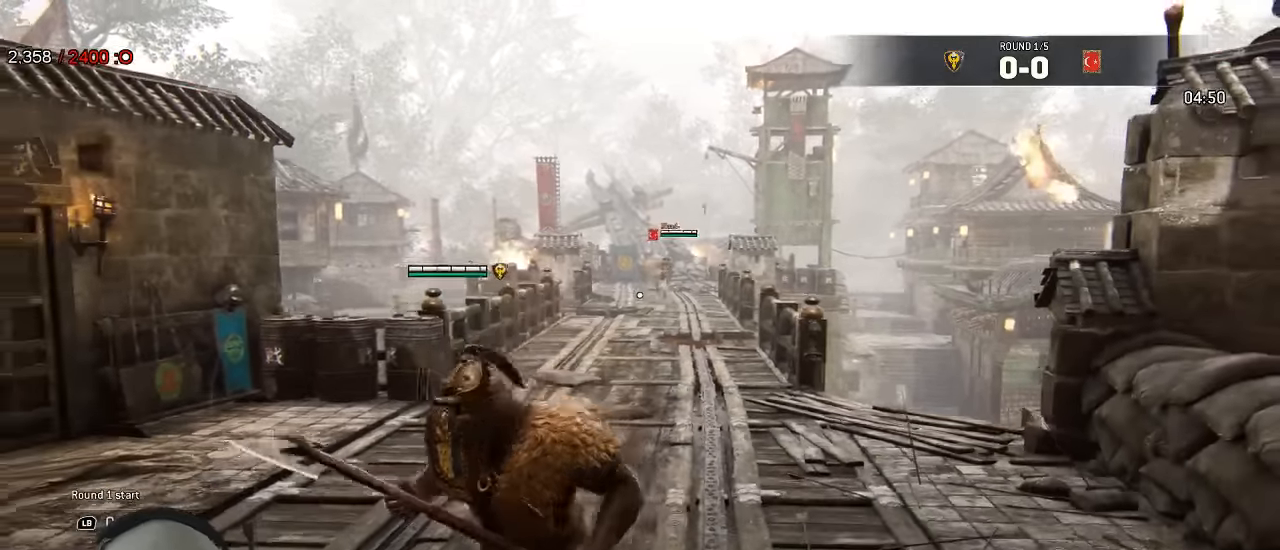
{"buttons": [], "left_stick": "up-left", "right_stick": "right", "events": []}
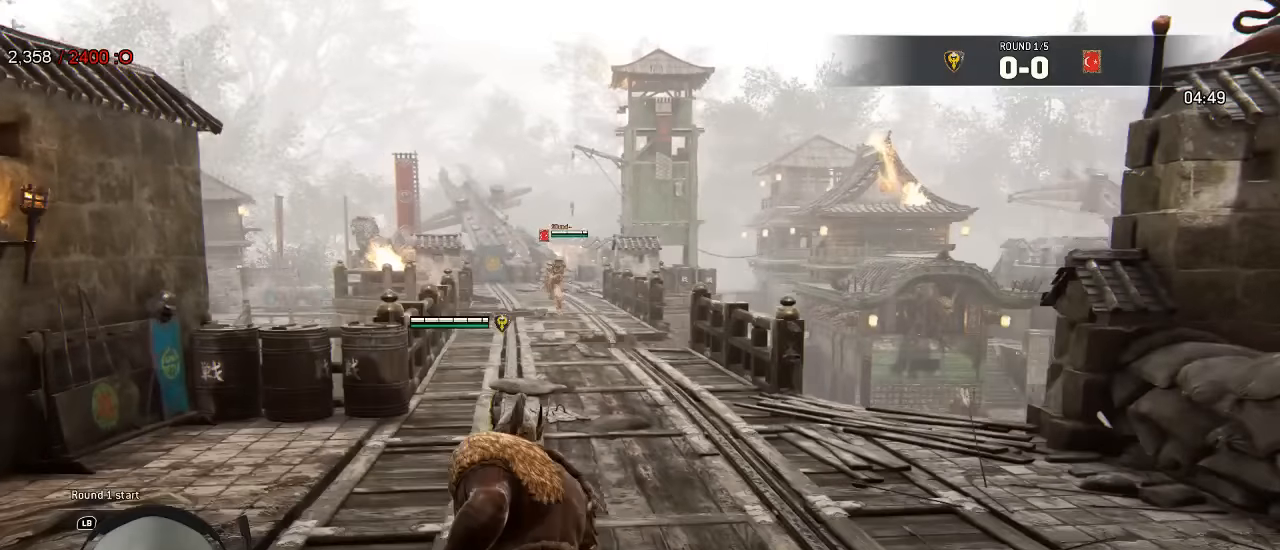
{"buttons": [], "left_stick": "up-left", "right_stick": "left", "events": [[100, "right_stick", "center"], [417, "right_stick", "left"]]}
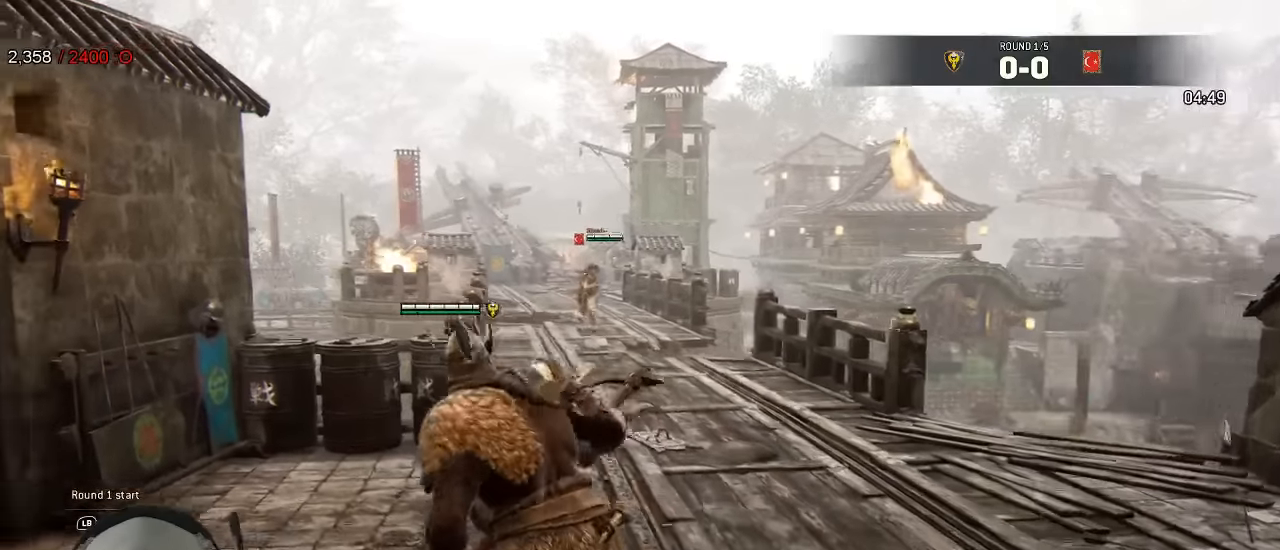
{"buttons": [], "left_stick": "up-right", "right_stick": "center", "events": [[67, "right_stick", "center"], [134, "left_stick", "up"], [284, "left_stick", "up-right"]]}
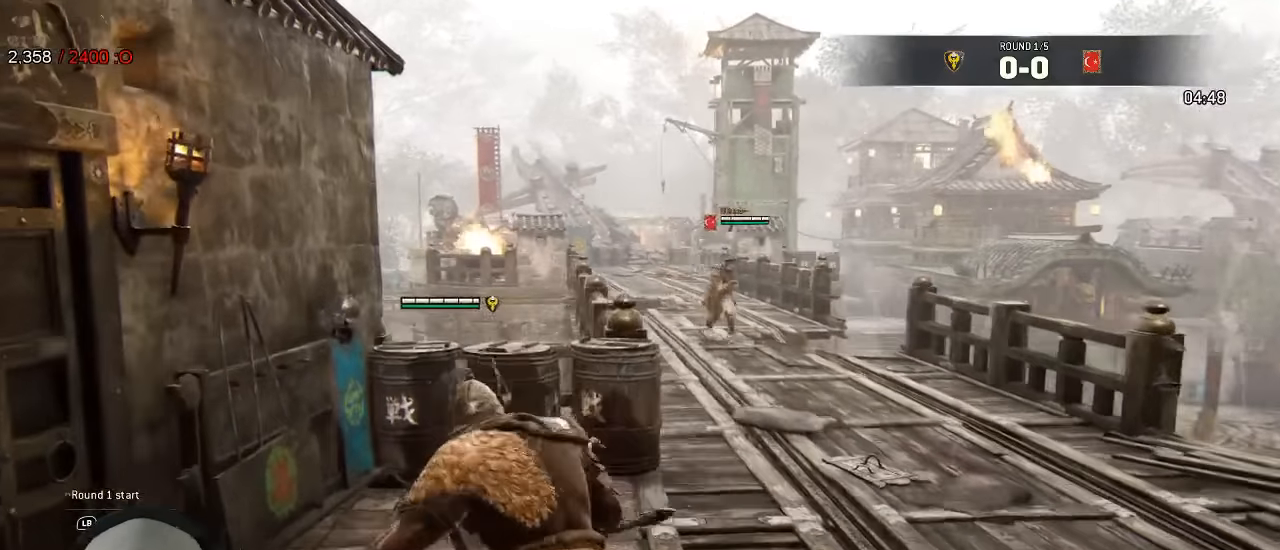
{"buttons": [], "left_stick": "down-right", "right_stick": "center", "events": [[367, "left_stick", "right"], [500, "left_stick", "down-right"]]}
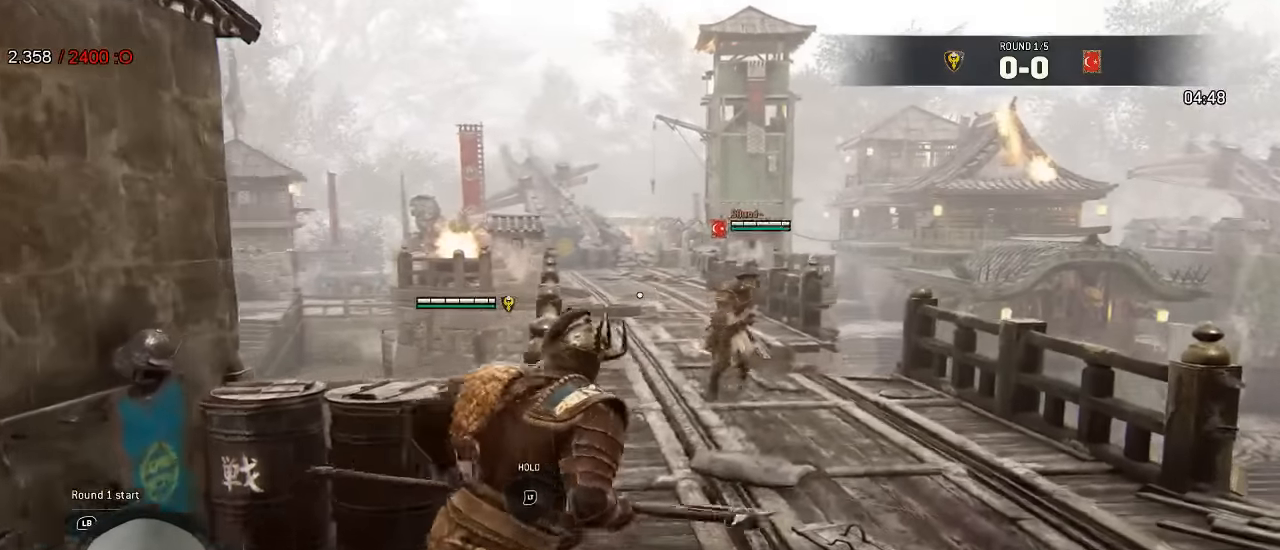
{"buttons": ["L2"], "left_stick": "down", "right_stick": "center", "events": [[50, "left_stick", "down"], [267, "L2", "down"], [317, "A", "down"], [400, "A", "up"]]}
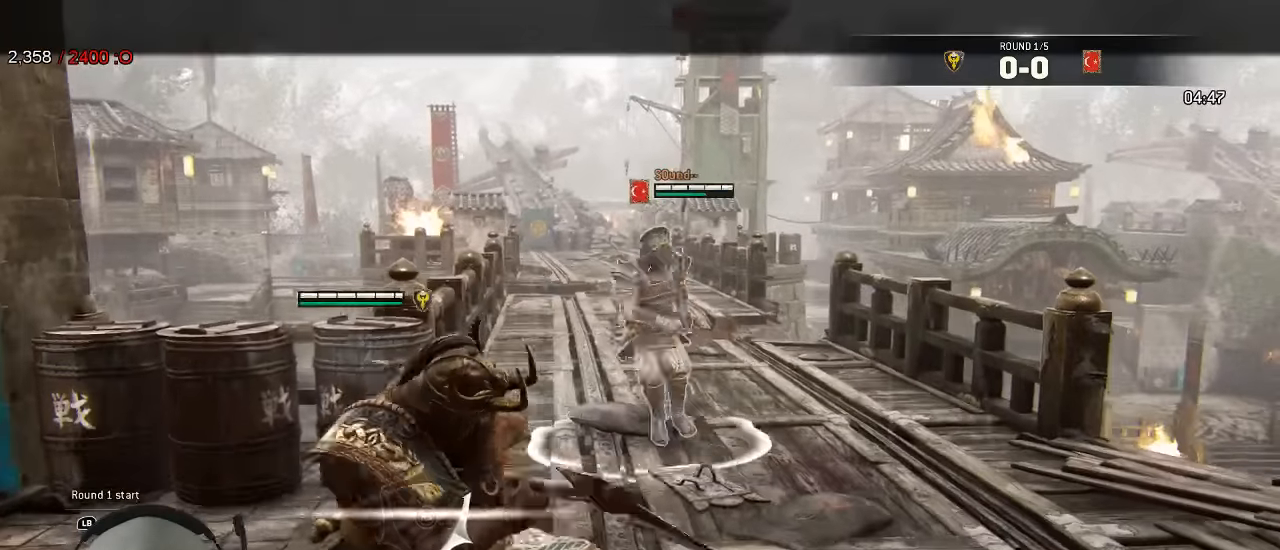
{"buttons": ["L2"], "left_stick": "down-right", "right_stick": "center", "events": [[184, "left_stick", "down-right"]]}
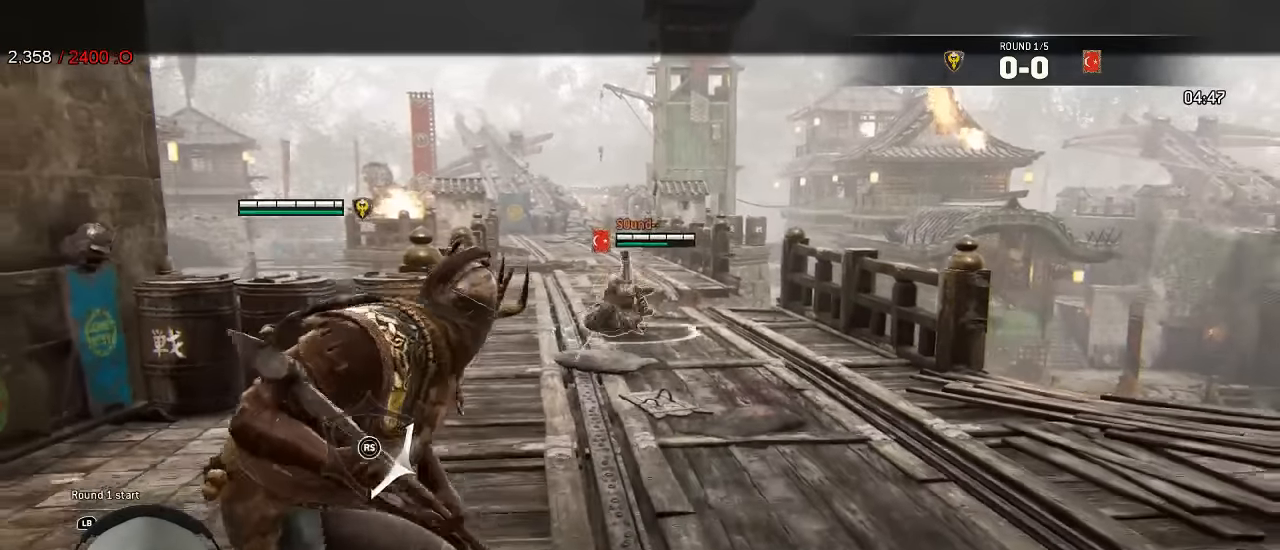
{"buttons": ["L2"], "left_stick": "right", "right_stick": "center"}
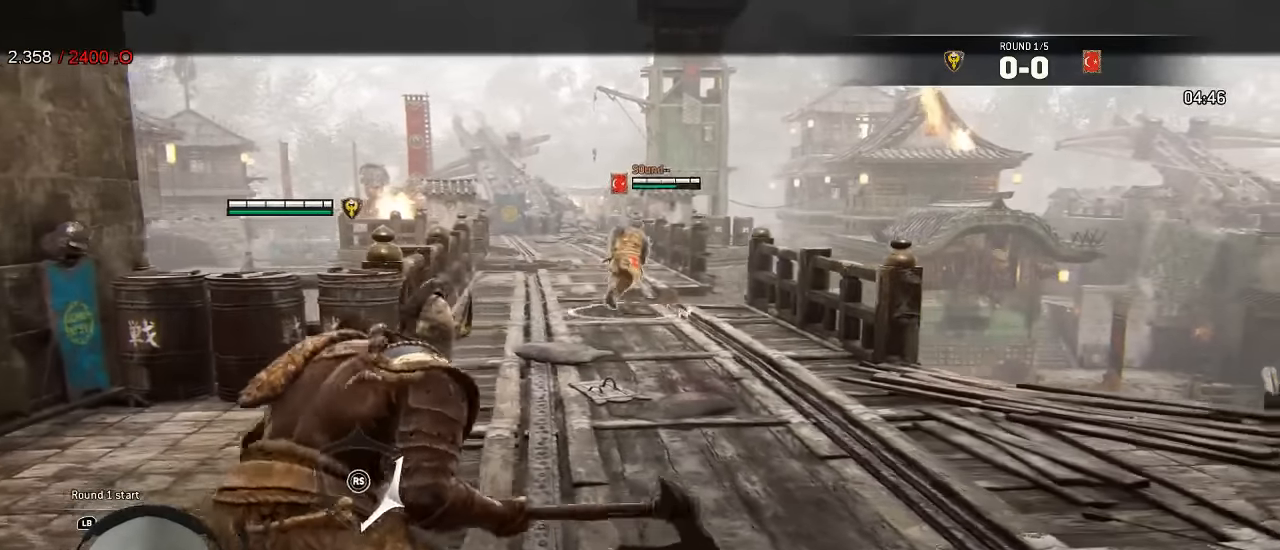
{"buttons": ["L2"], "left_stick": "right", "right_stick": "center", "events": [[200, "A", "down"], [250, "A", "up"]]}
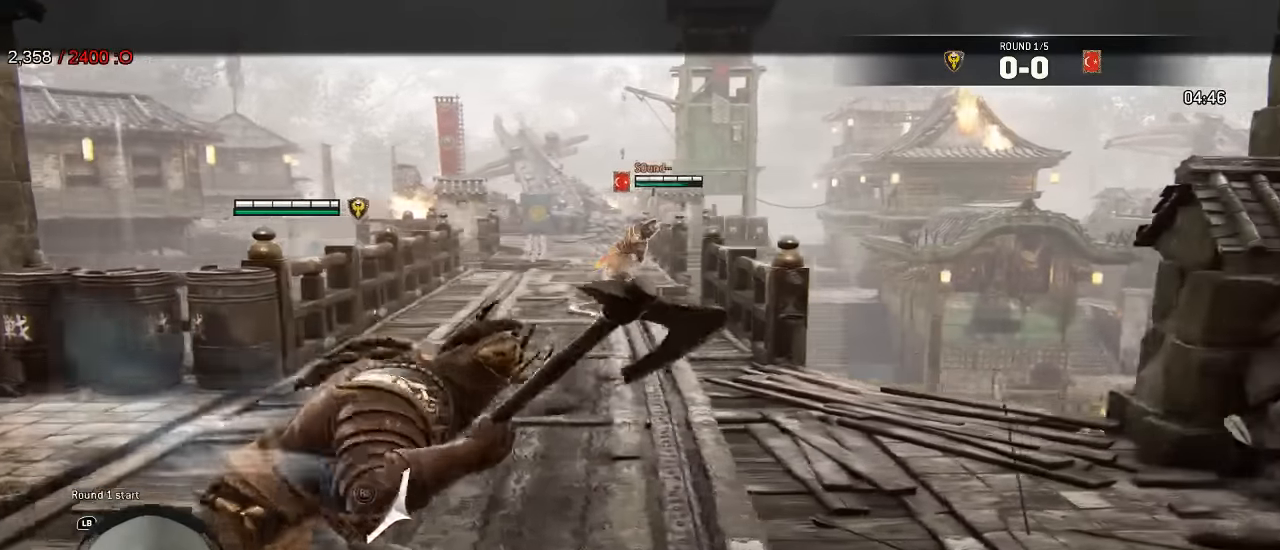
{"buttons": ["L2"], "left_stick": "down-left", "right_stick": "center", "events": [[117, "left_stick", "center"], [384, "left_stick", "down-left"]]}
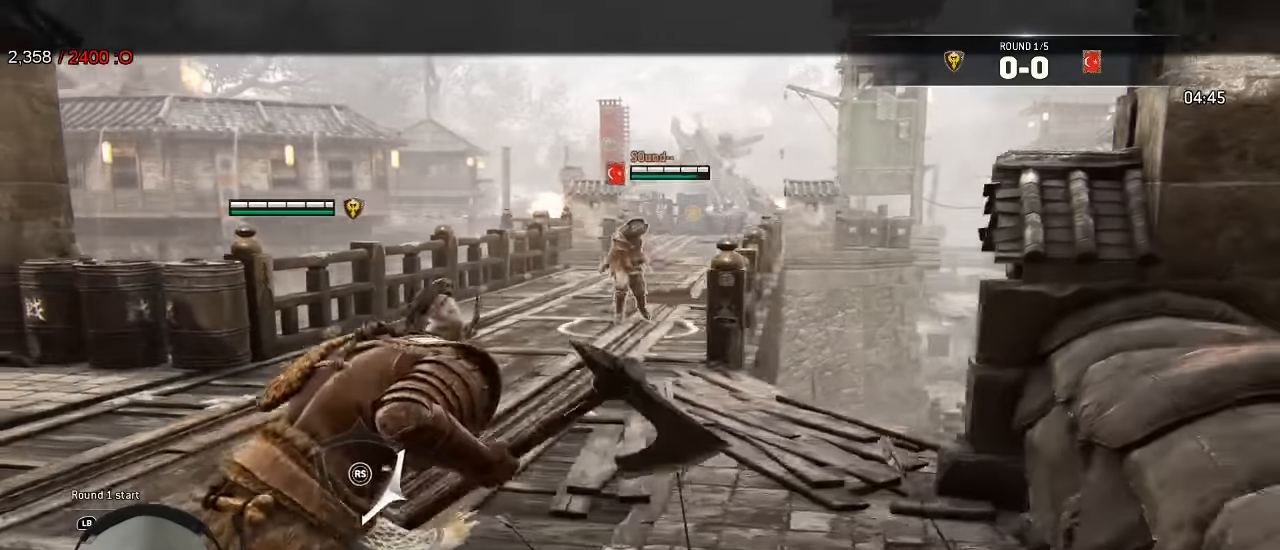
{"buttons": ["L2"], "left_stick": "left", "right_stick": "center", "events": [[367, "left_stick", "left"]]}
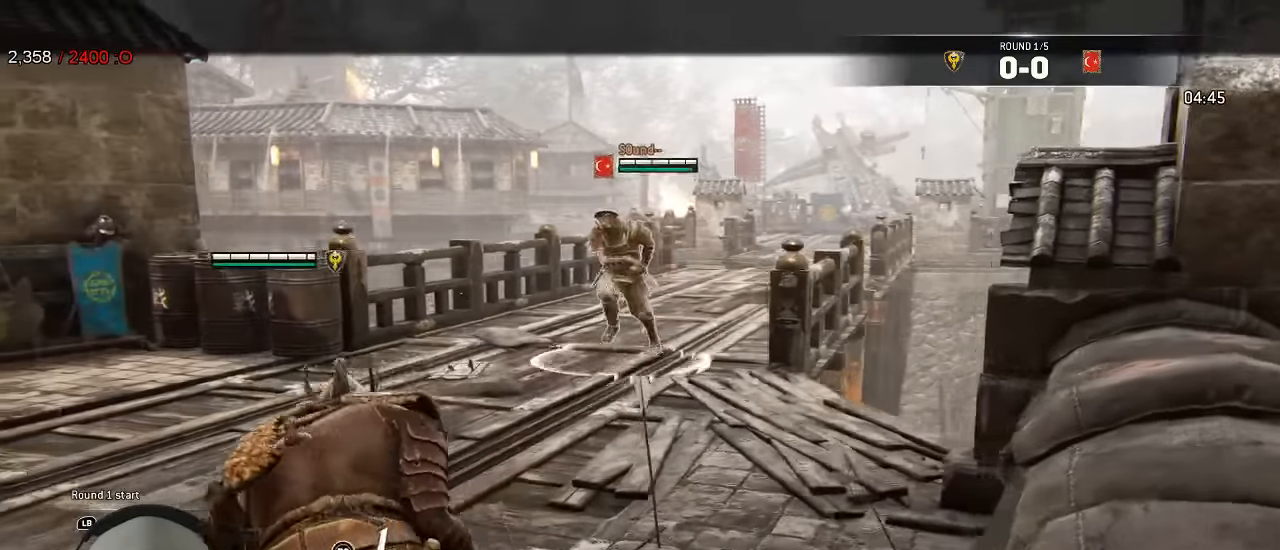
{"buttons": ["L2"], "left_stick": "left", "right_stick": "right", "events": [[84, "R2", "down"], [150, "R2", "up"], [184, "right_stick", "right"]]}
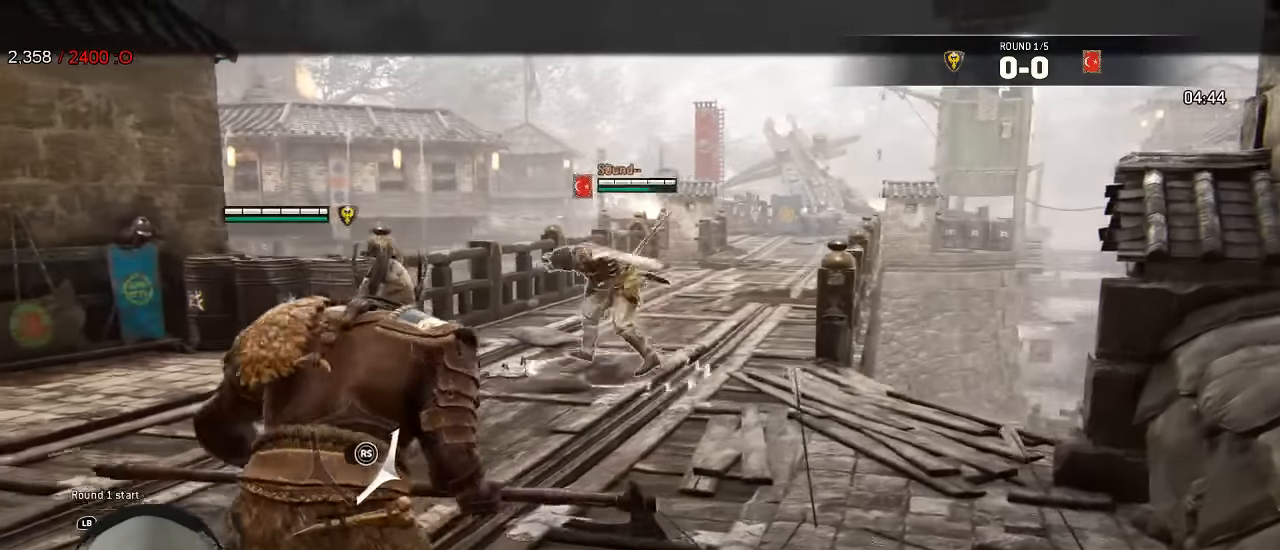
{"buttons": ["L2"], "left_stick": "up-left", "right_stick": "right"}
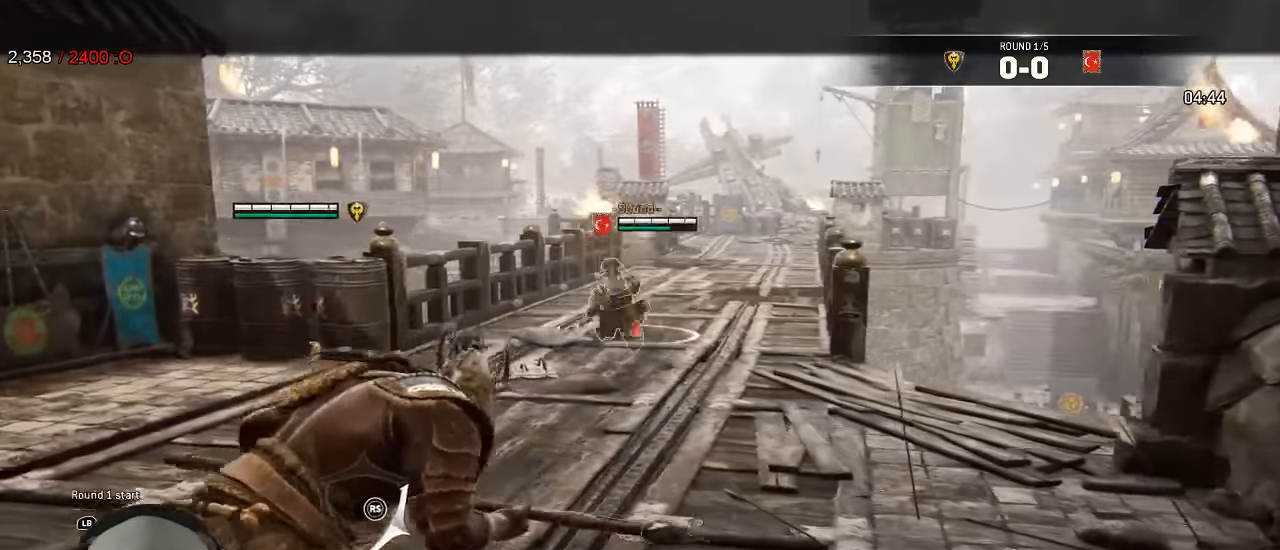
{"buttons": ["L2"], "left_stick": "up-left", "right_stick": "center", "events": [[50, "right_stick", "center"], [234, "R2", "down"], [284, "R2", "up"]]}